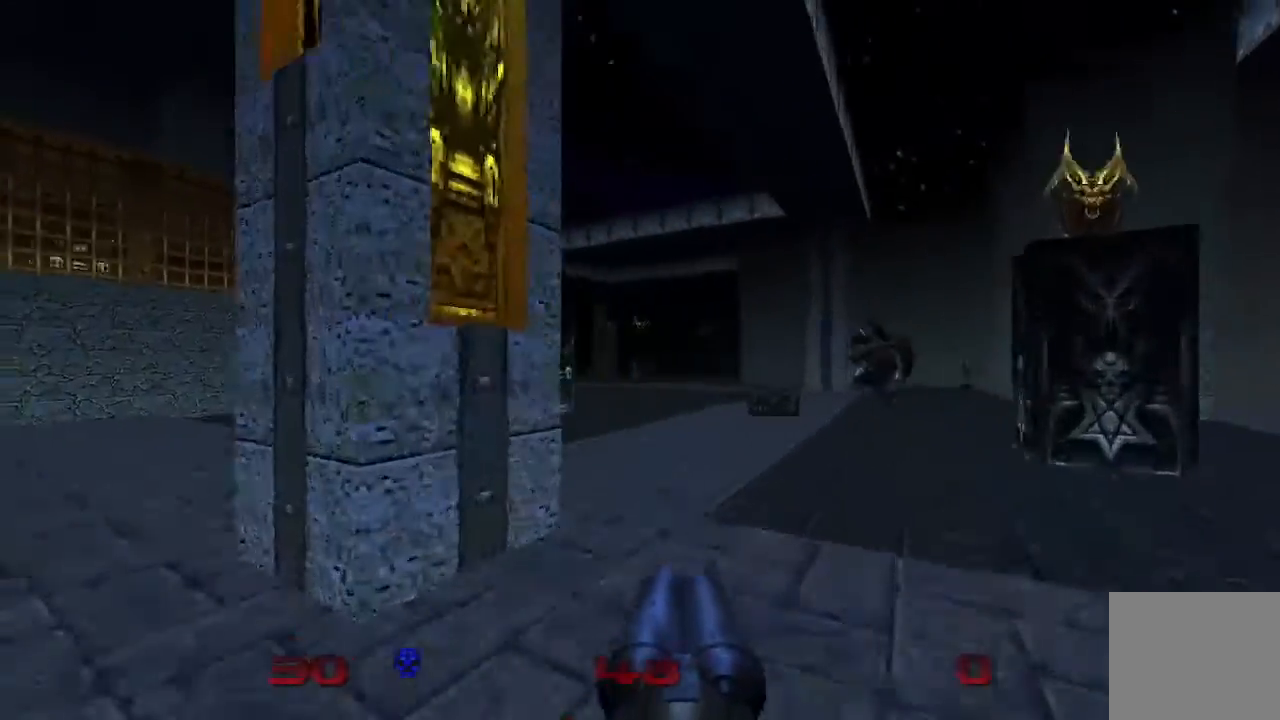
Gameplay with a controller (PlayStation layout); each line is a JSON object with the inputs held at the frame after it. "events" lists button and stick changes between this image and that frame as [ms after this image, input, new state], when the widget could be followed in between.
{"buttons": [], "left_stick": "up", "right_stick": "center", "events": [[33, "right_stick", "left"], [100, "right_stick", "center"], [333, "right_stick", "left"], [467, "right_stick", "center"]]}
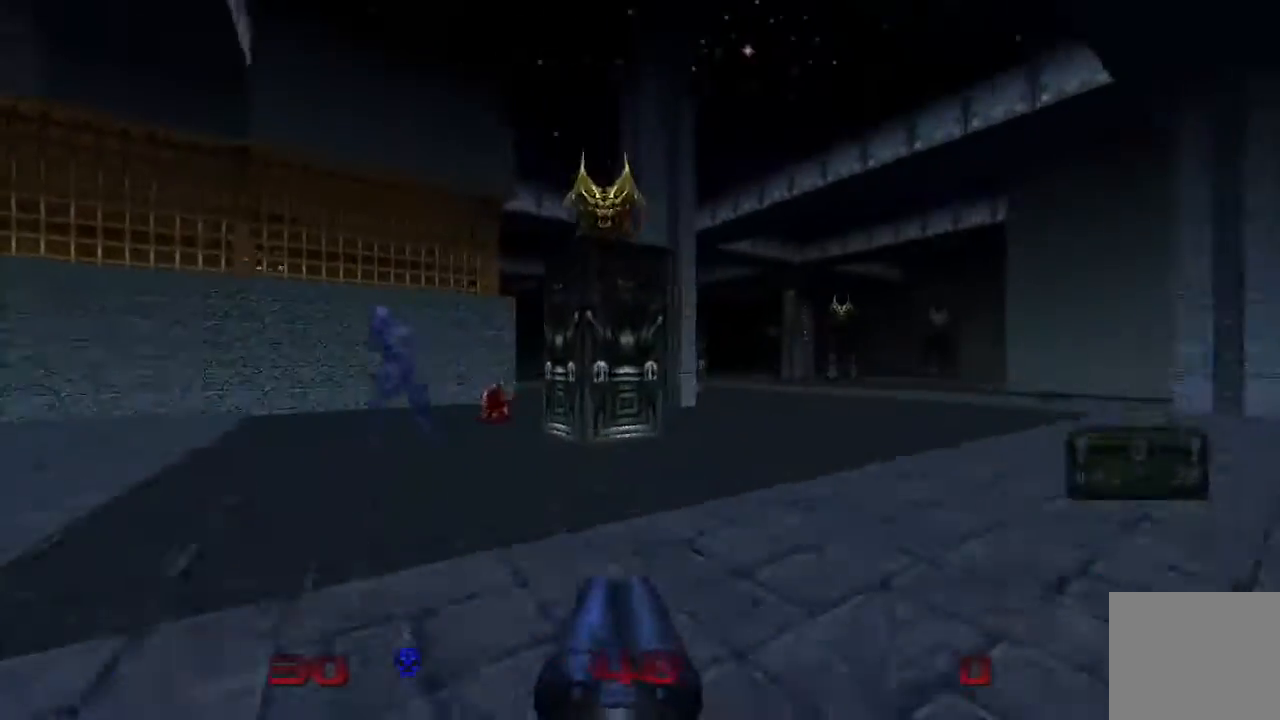
{"buttons": [], "left_stick": "up", "right_stick": "right", "events": [[433, "right_stick", "right"]]}
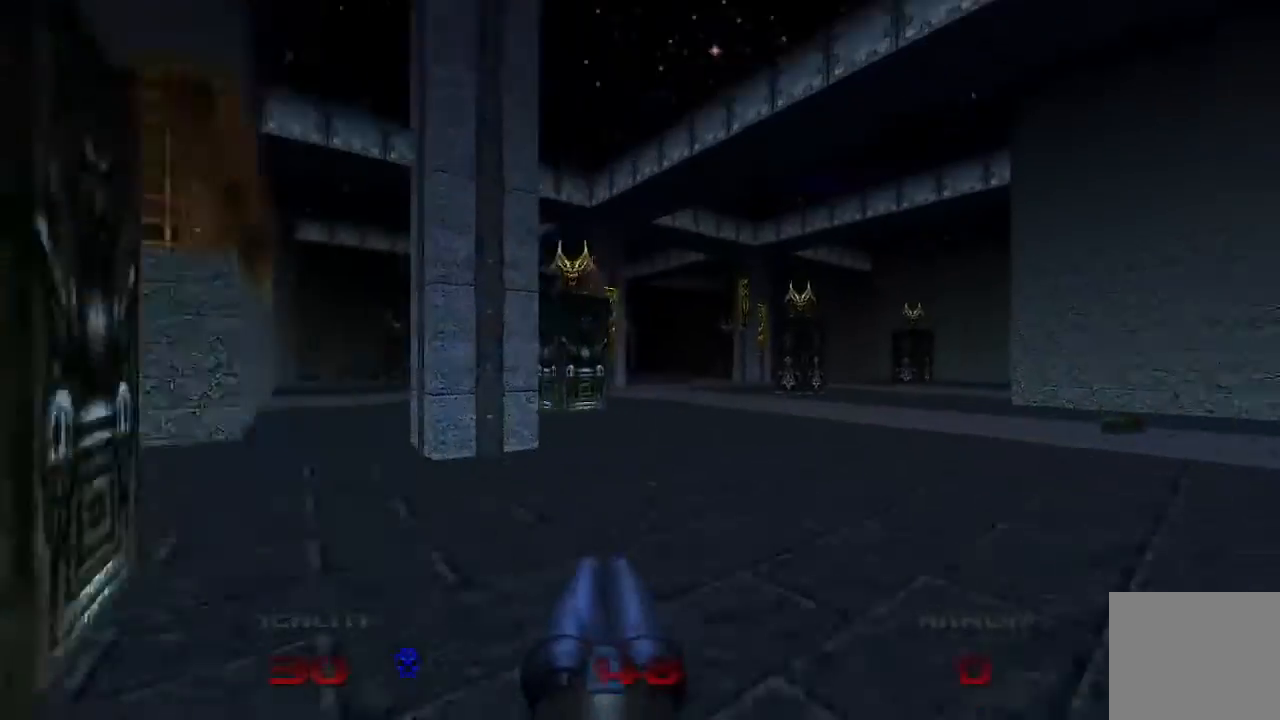
{"buttons": [], "left_stick": "up", "right_stick": "center", "events": [[33, "right_stick", "center"]]}
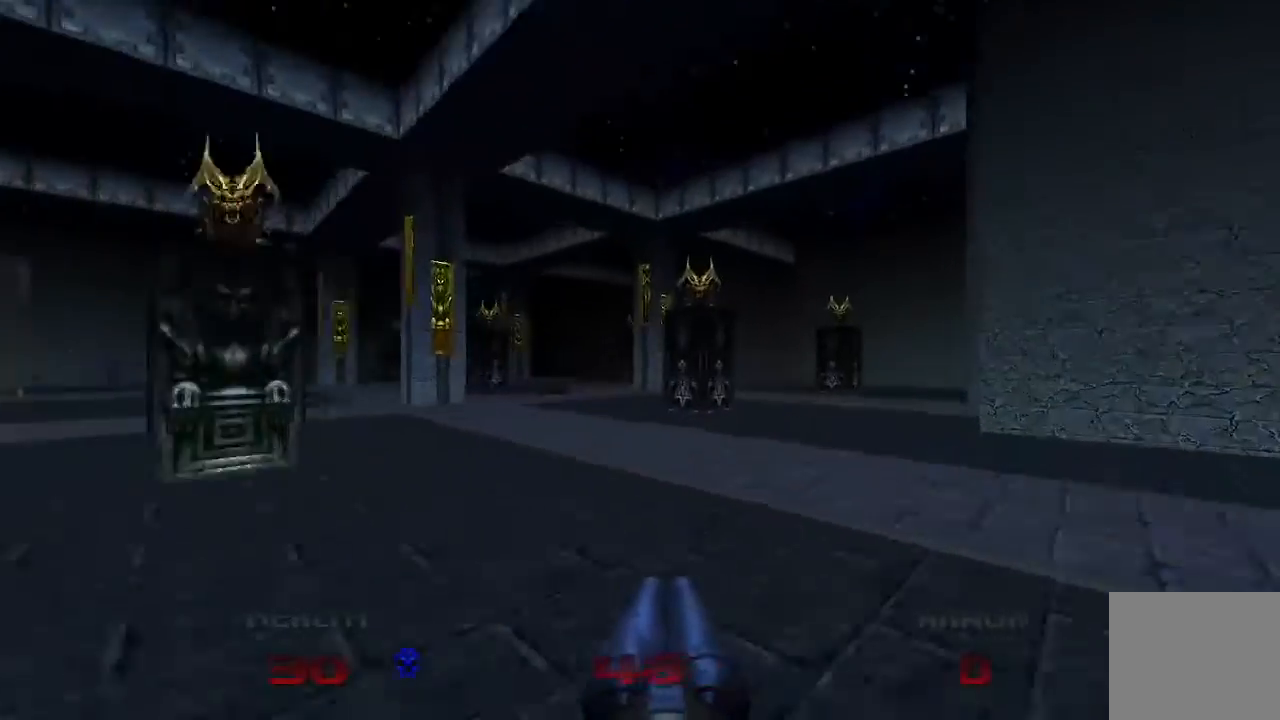
{"buttons": [], "left_stick": "up", "right_stick": "right", "events": [[433, "right_stick", "right"]]}
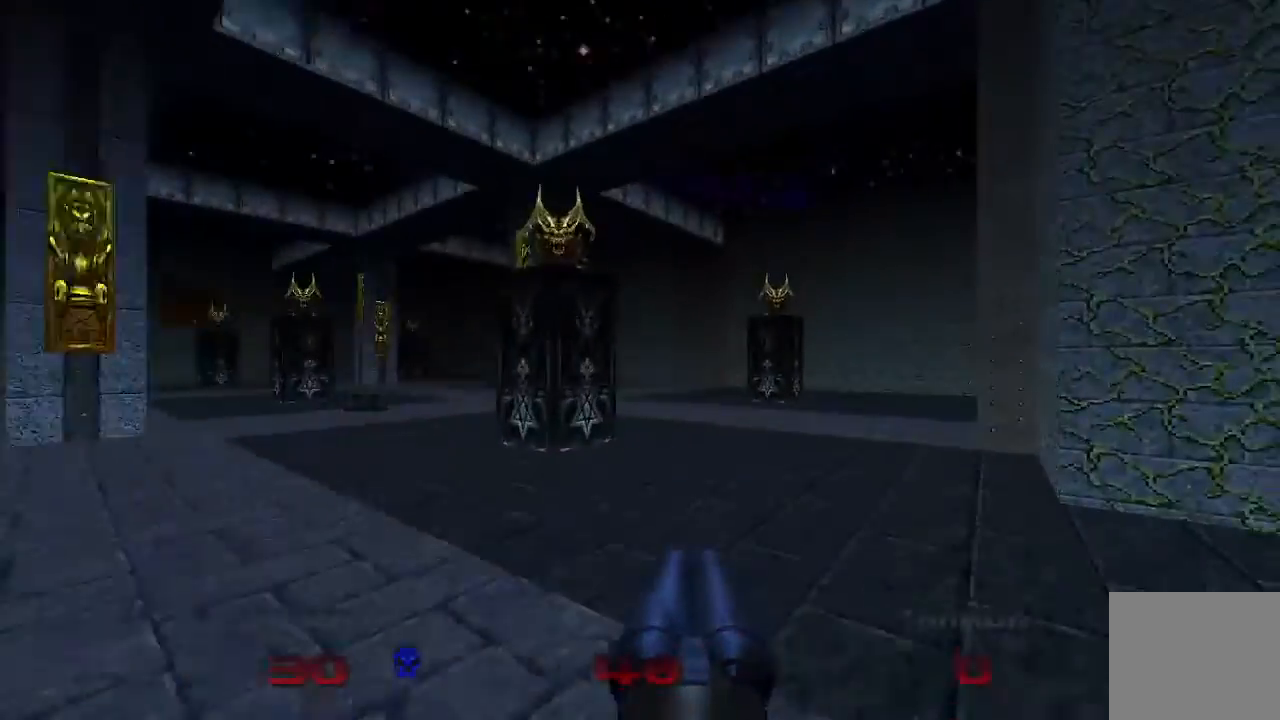
{"buttons": [], "left_stick": "up", "right_stick": "center", "events": [[267, "right_stick", "center"]]}
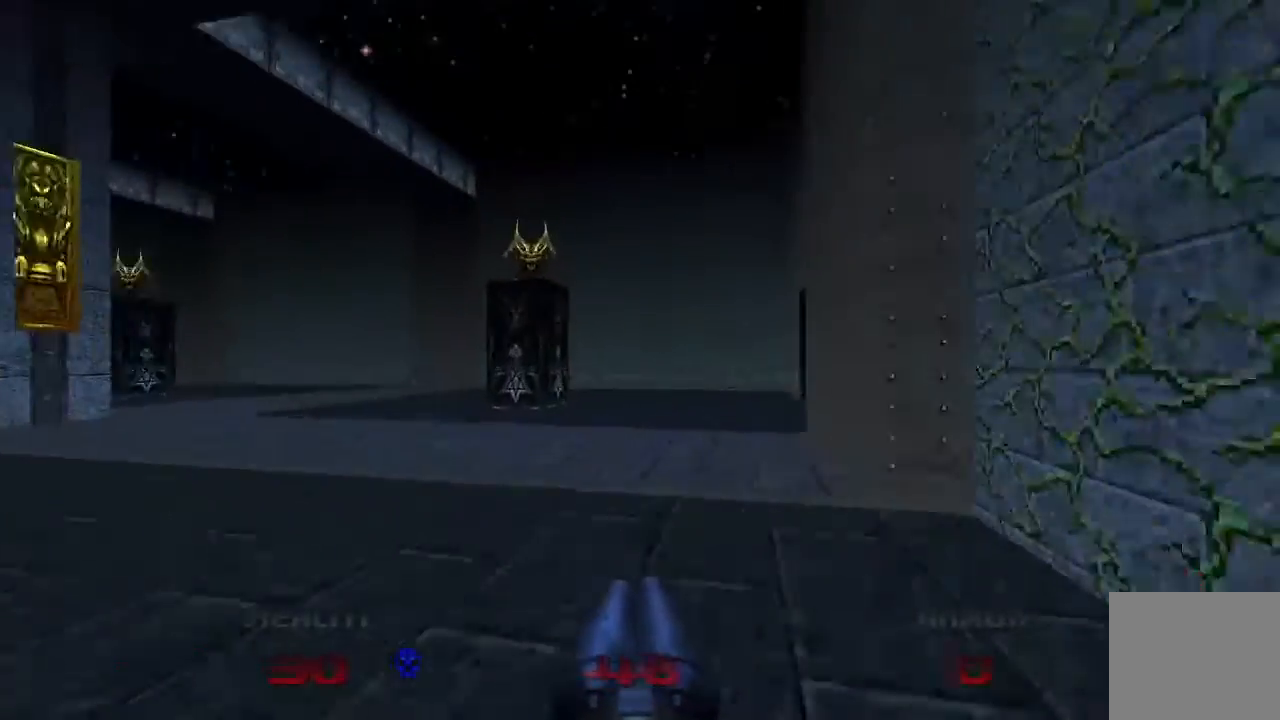
{"buttons": [], "left_stick": "up", "right_stick": "center", "events": []}
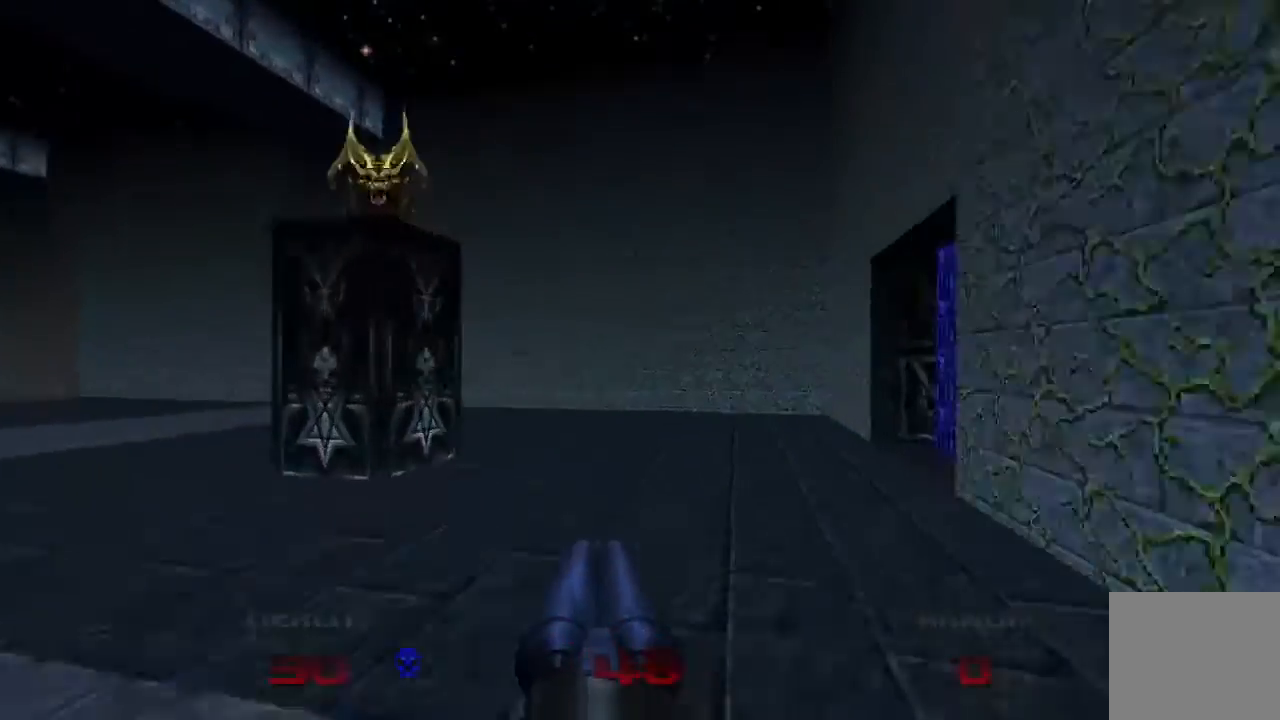
{"buttons": [], "left_stick": "up", "right_stick": "right", "events": [[167, "right_stick", "right"]]}
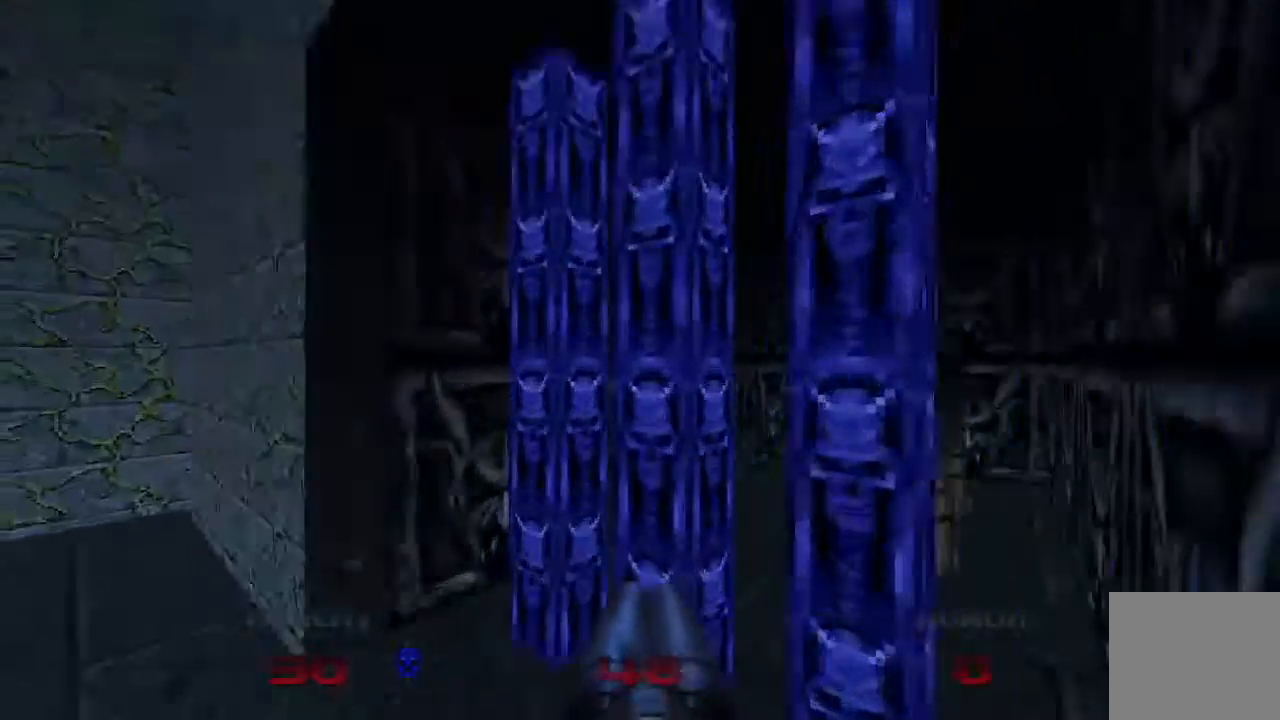
{"buttons": [], "left_stick": "up", "right_stick": "center", "events": [[133, "L2", "down"], [167, "right_stick", "center"], [267, "L2", "up"], [333, "L2", "down"], [433, "L2", "up"]]}
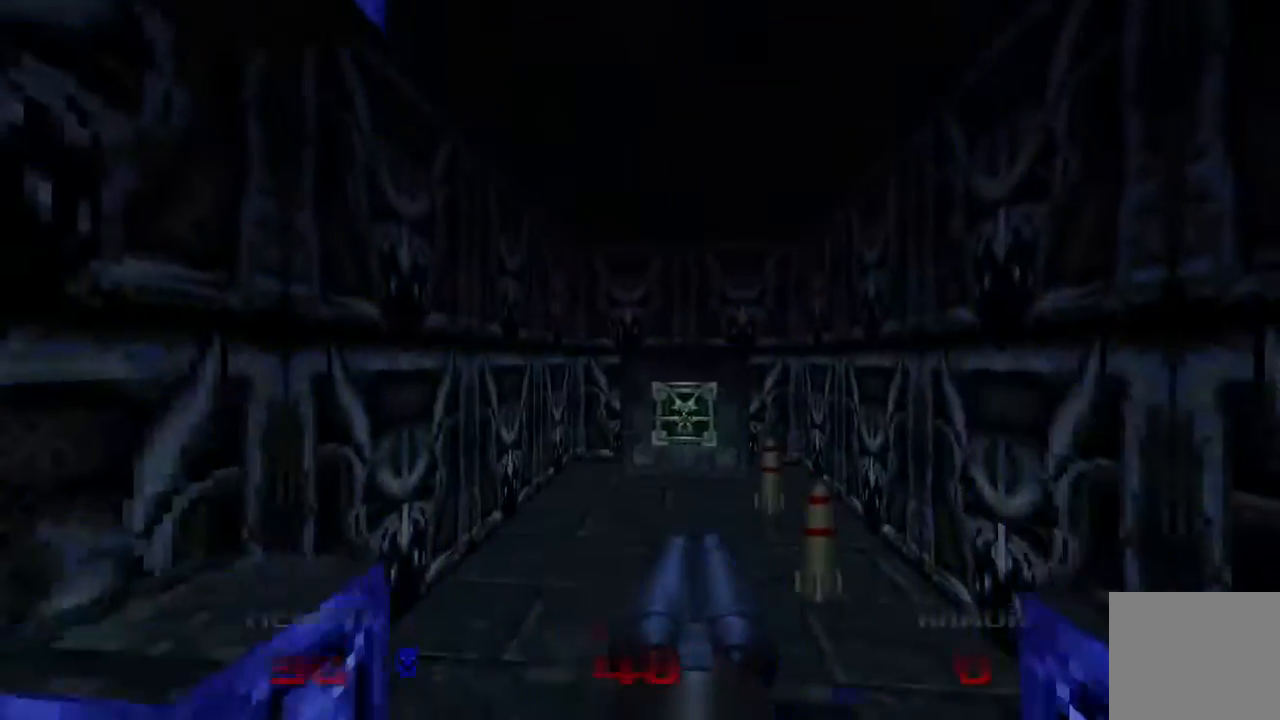
{"buttons": [], "left_stick": "up", "right_stick": "center", "events": [[33, "L2", "down"], [133, "L2", "up"]]}
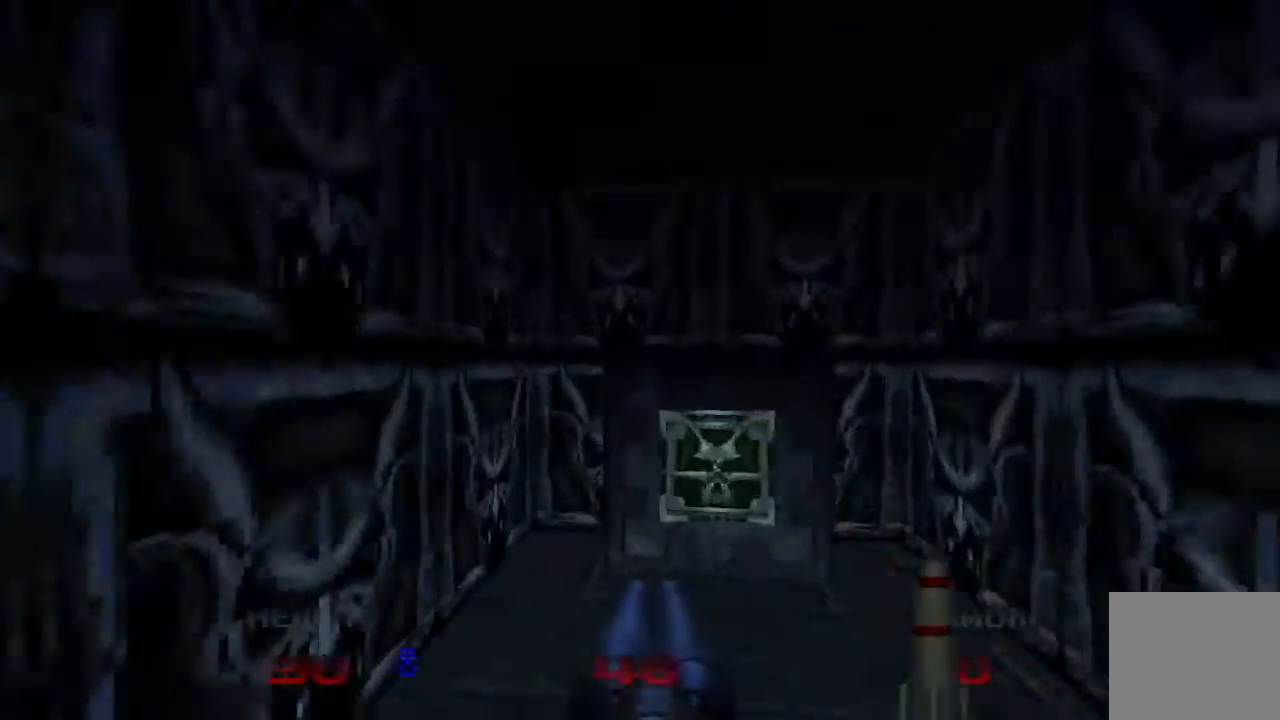
{"buttons": [], "left_stick": "down-right", "right_stick": "right", "events": [[200, "L2", "down"], [200, "left_stick", "right"], [267, "left_stick", "down"], [300, "right_stick", "right"], [367, "L2", "up"], [433, "left_stick", "down-right"]]}
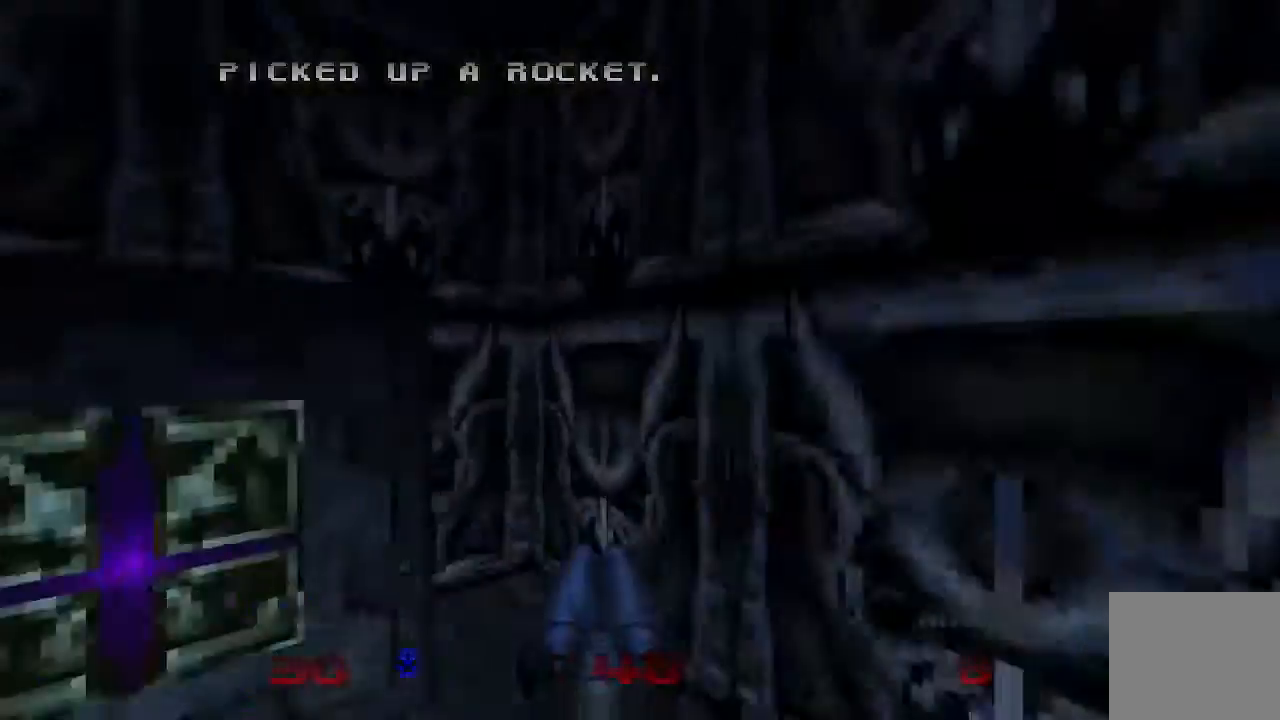
{"buttons": [], "left_stick": "up-right", "right_stick": "left", "events": [[233, "left_stick", "up-right"], [367, "right_stick", "center"], [467, "right_stick", "left"]]}
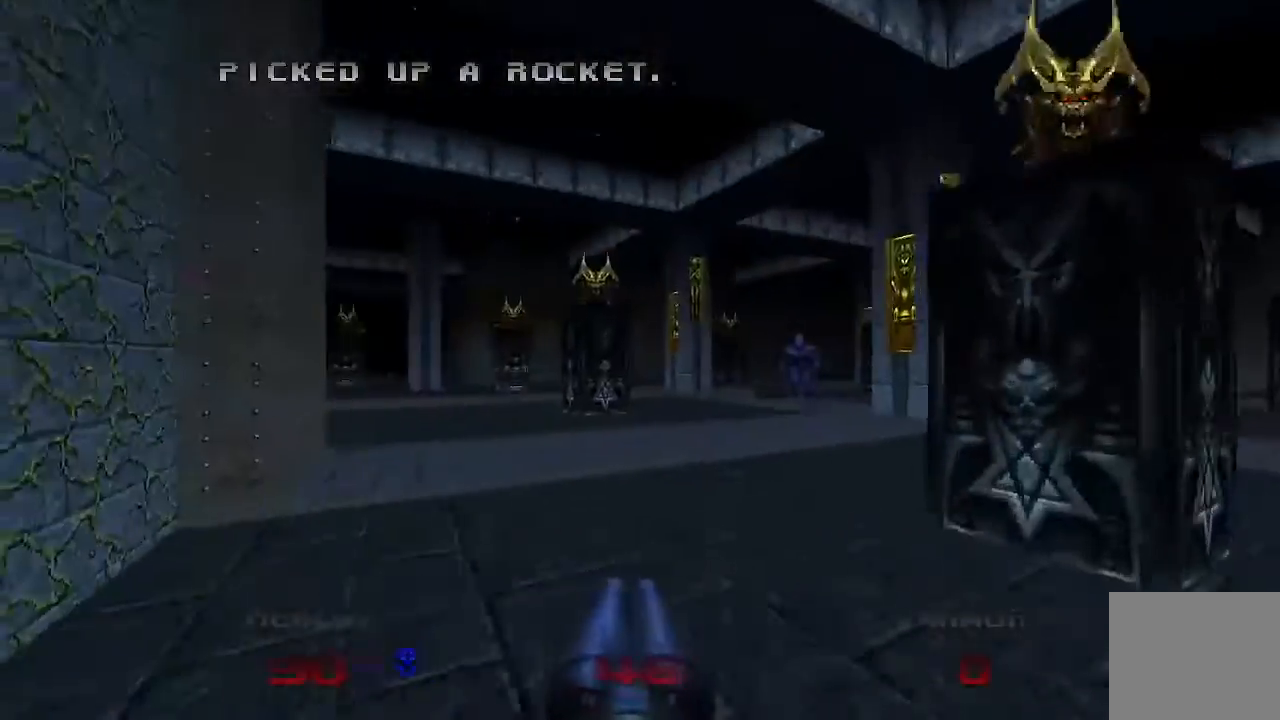
{"buttons": [], "left_stick": "up", "right_stick": "center", "events": [[33, "left_stick", "up"], [300, "right_stick", "center"]]}
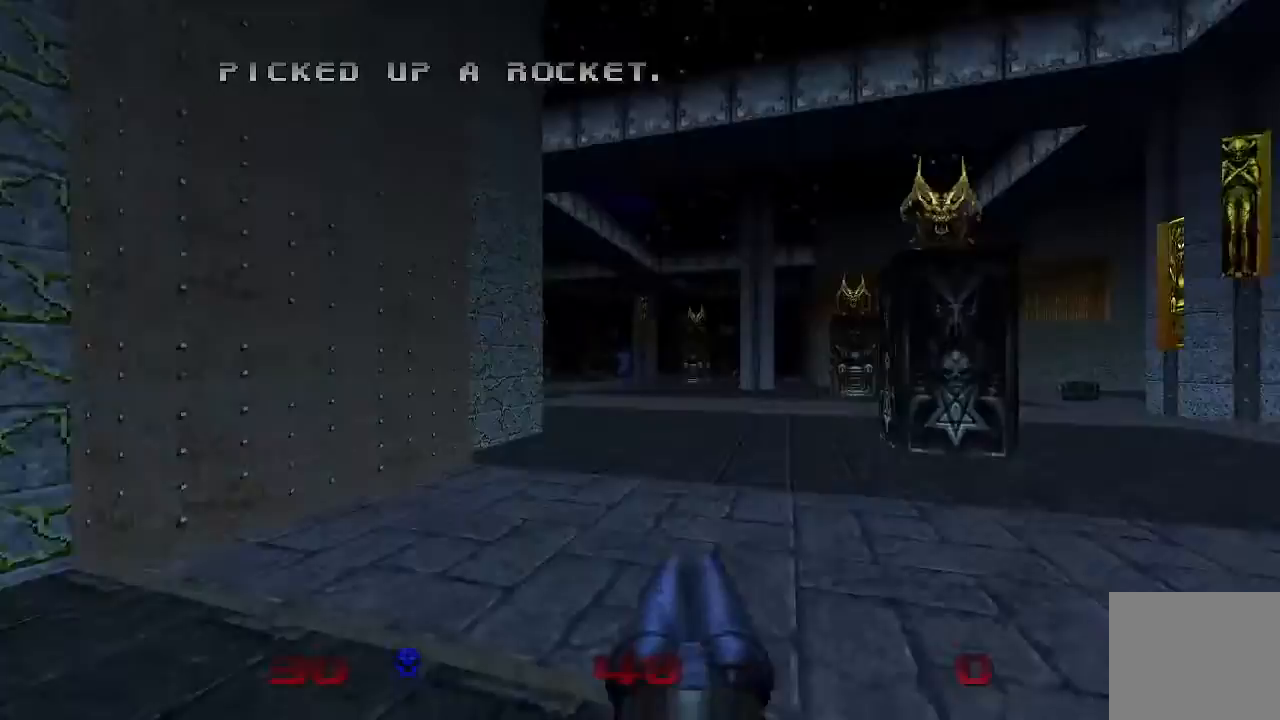
{"buttons": [], "left_stick": "up", "right_stick": "center", "events": [[133, "right_stick", "left"], [200, "right_stick", "center"]]}
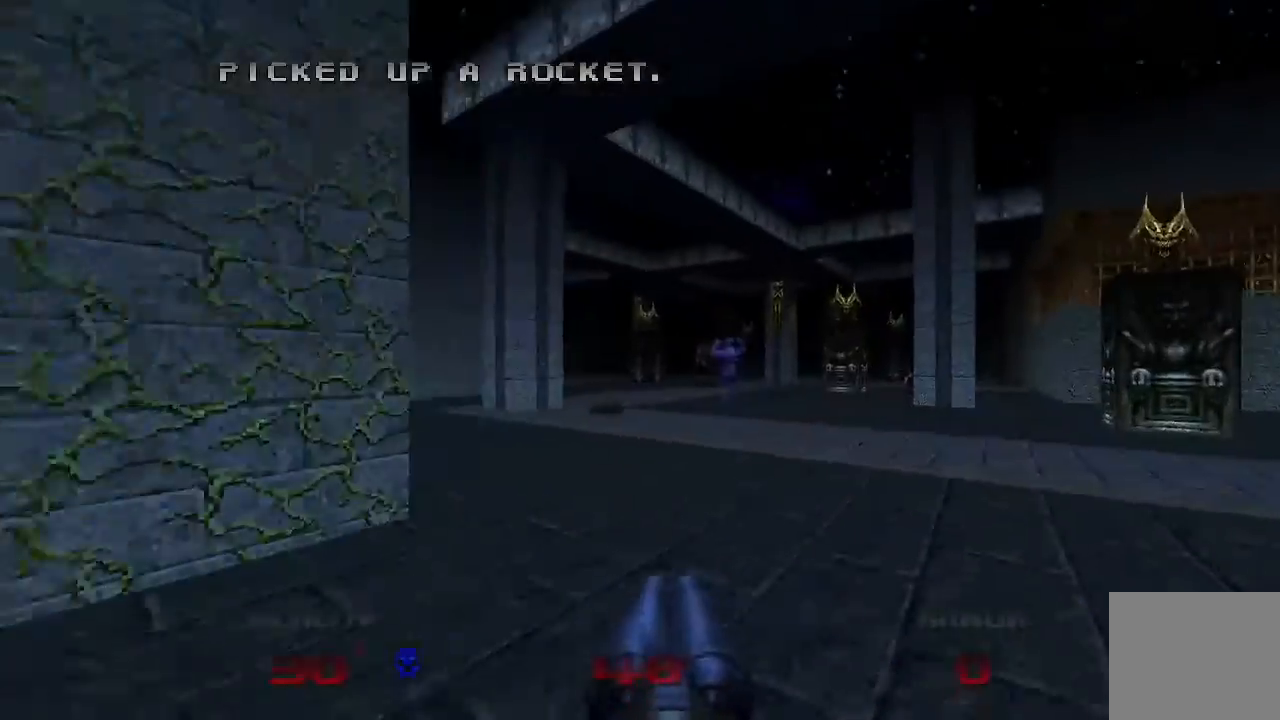
{"buttons": [], "left_stick": "up", "right_stick": "center", "events": []}
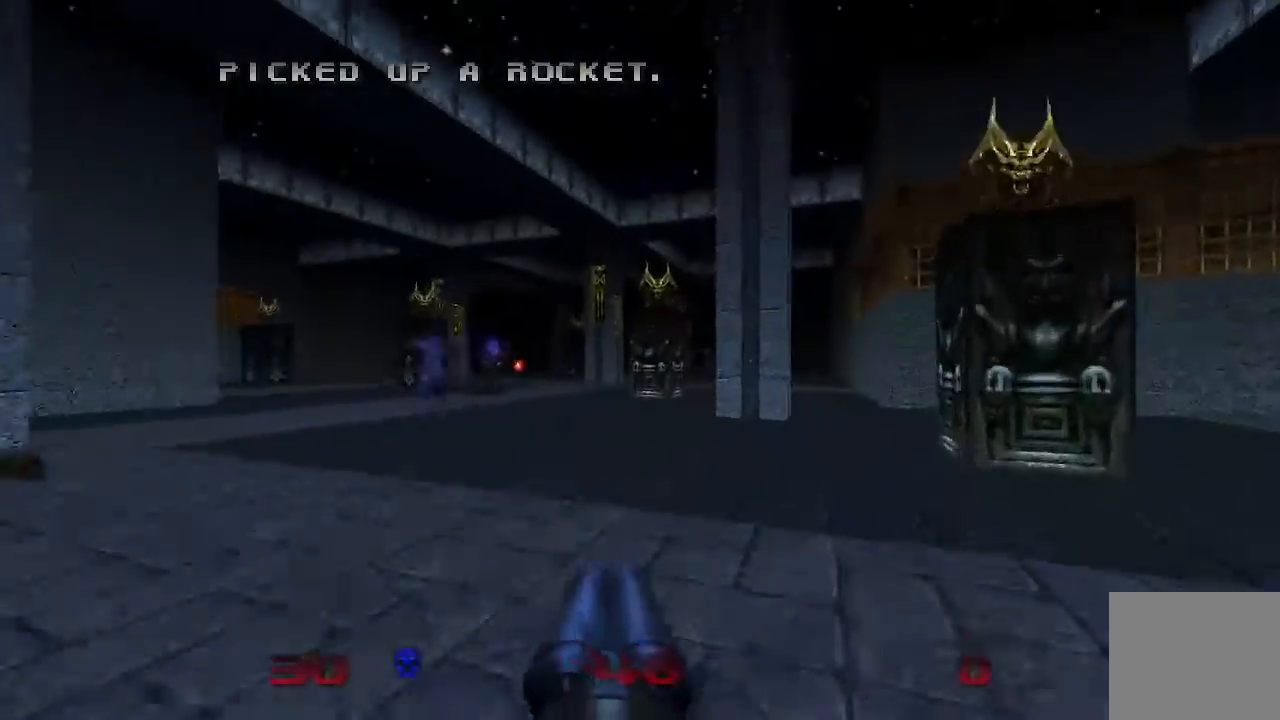
{"buttons": [], "left_stick": "up", "right_stick": "center", "events": []}
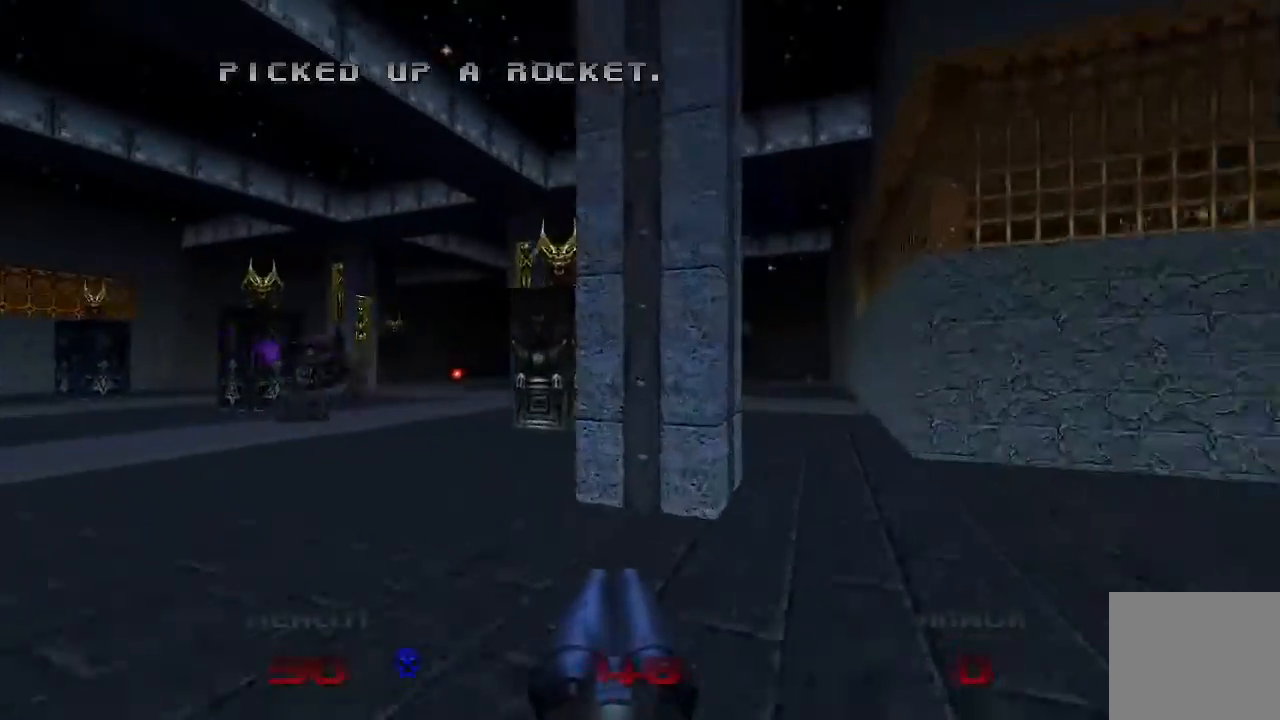
{"buttons": [], "left_stick": "up", "right_stick": "center", "events": []}
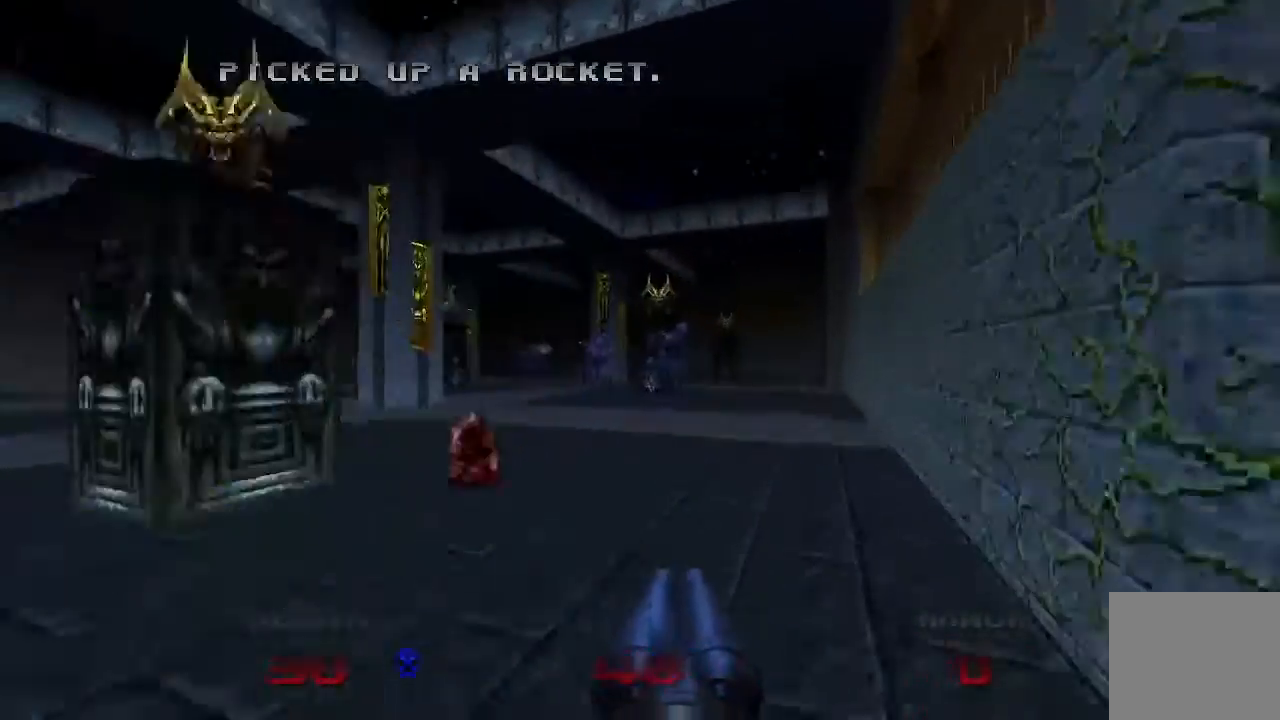
{"buttons": [], "left_stick": "up", "right_stick": "center", "events": [[267, "R2", "down"], [433, "R2", "up"]]}
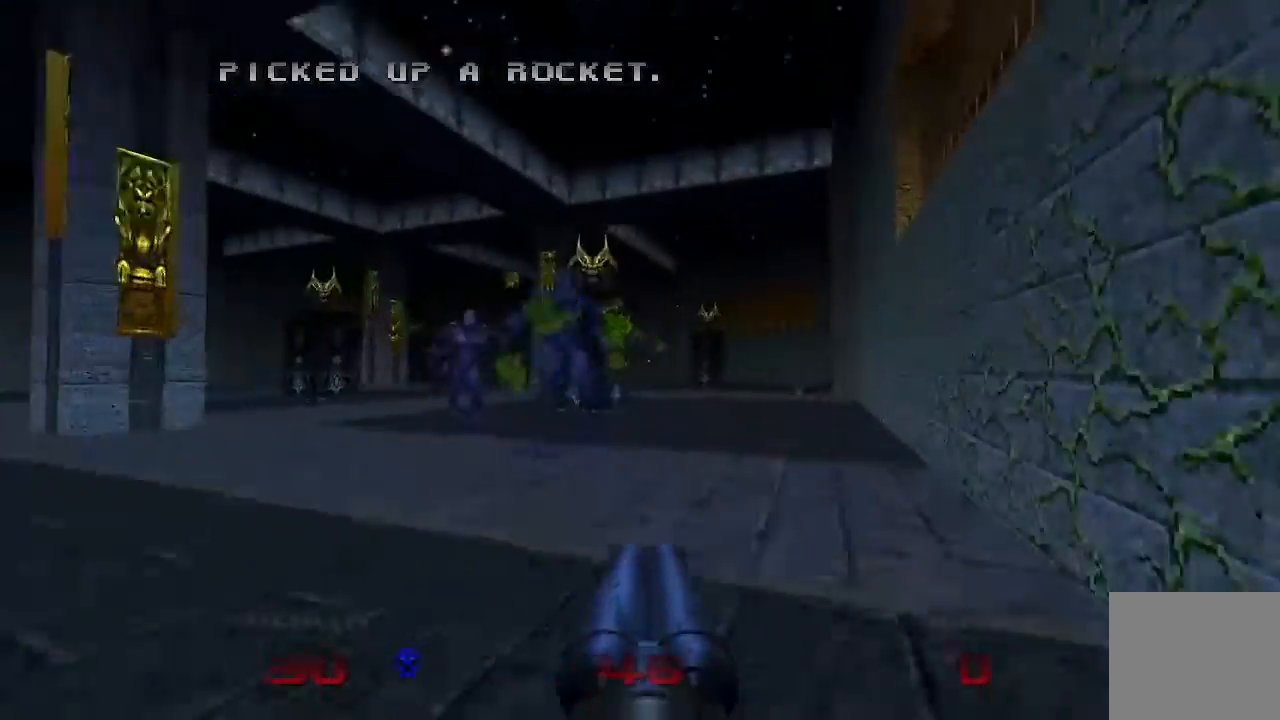
{"buttons": [], "left_stick": "up", "right_stick": "center", "events": []}
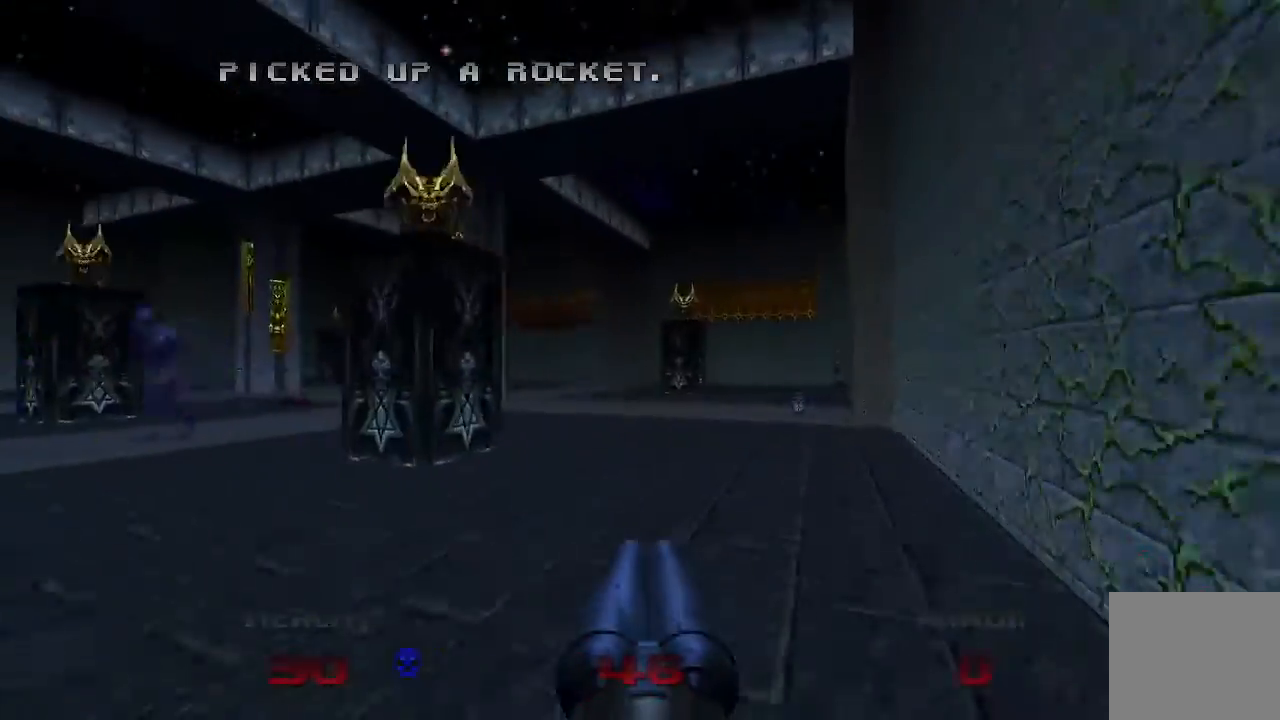
{"buttons": [], "left_stick": "up", "right_stick": "center", "events": []}
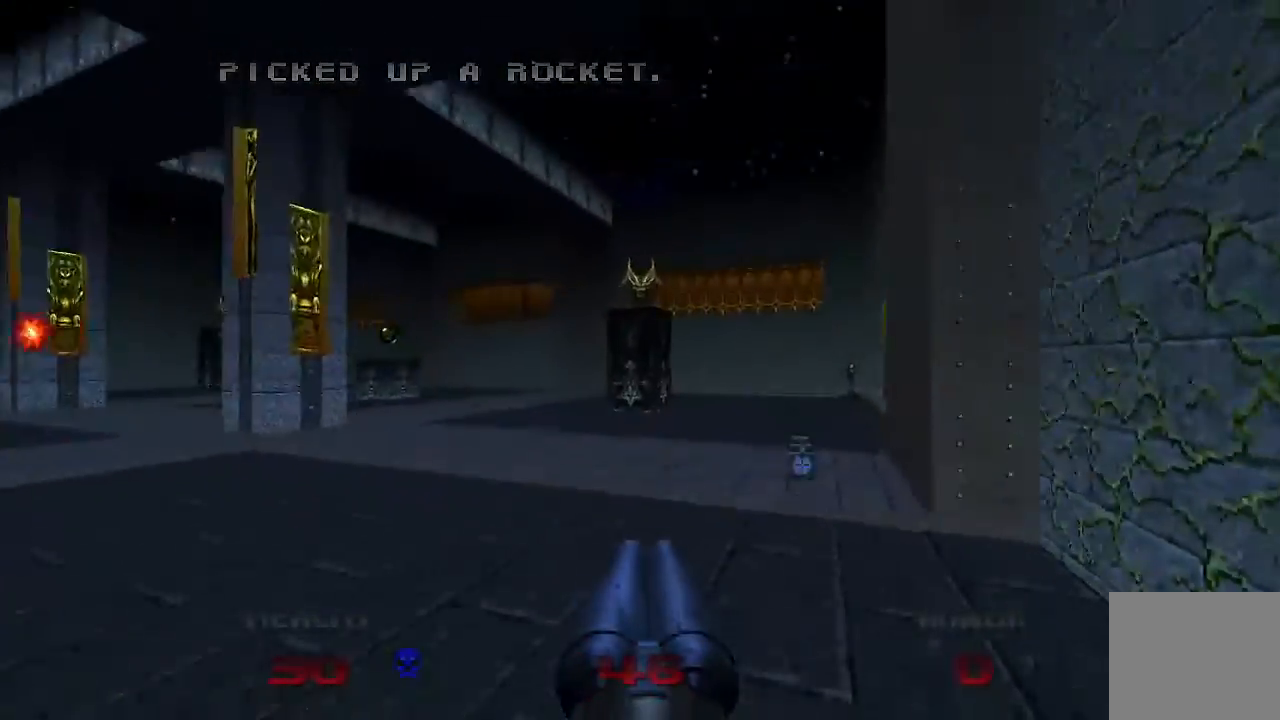
{"buttons": [], "left_stick": "up", "right_stick": "center", "events": []}
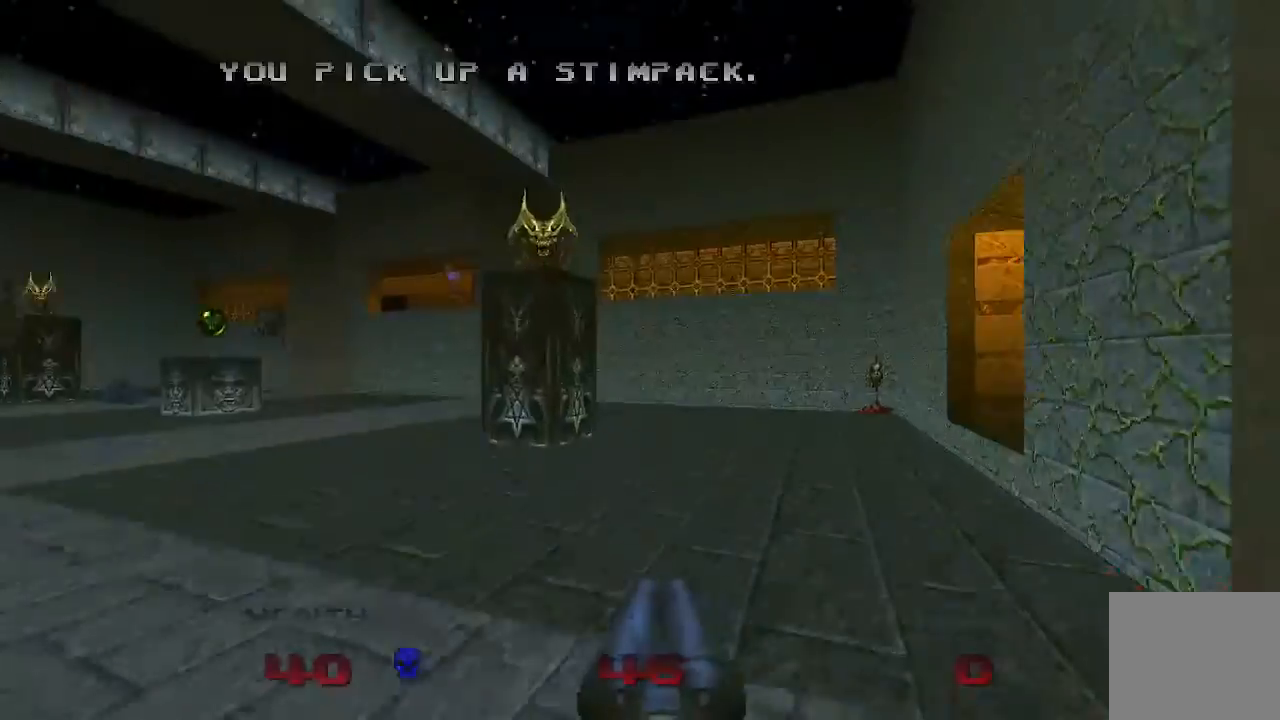
{"buttons": [], "left_stick": "up", "right_stick": "right", "events": [[67, "right_stick", "right"]]}
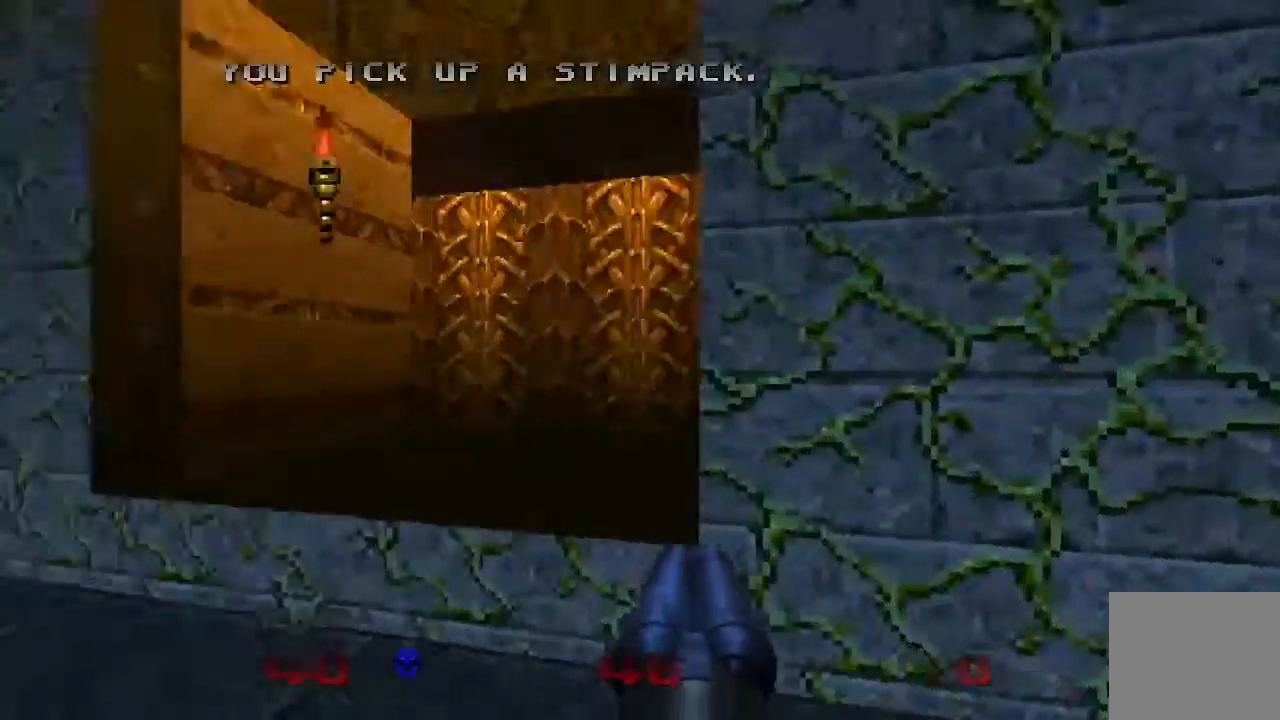
{"buttons": ["L2"], "left_stick": "up", "right_stick": "right", "events": [[500, "L2", "down"]]}
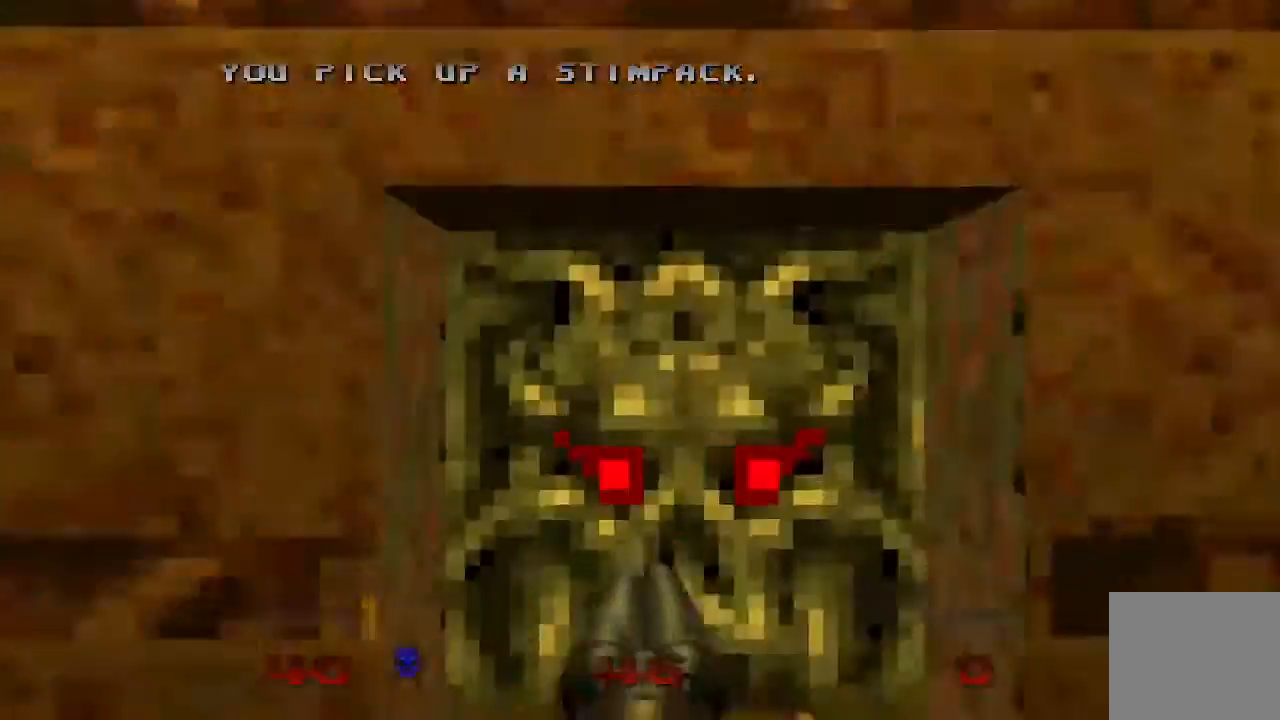
{"buttons": ["R2"], "left_stick": "up", "right_stick": "center", "events": [[67, "left_stick", "center"], [67, "right_stick", "up-left"], [133, "left_stick", "down-left"], [233, "L2", "up"], [300, "left_stick", "center"], [400, "R2", "down"], [400, "left_stick", "up"], [433, "right_stick", "center"]]}
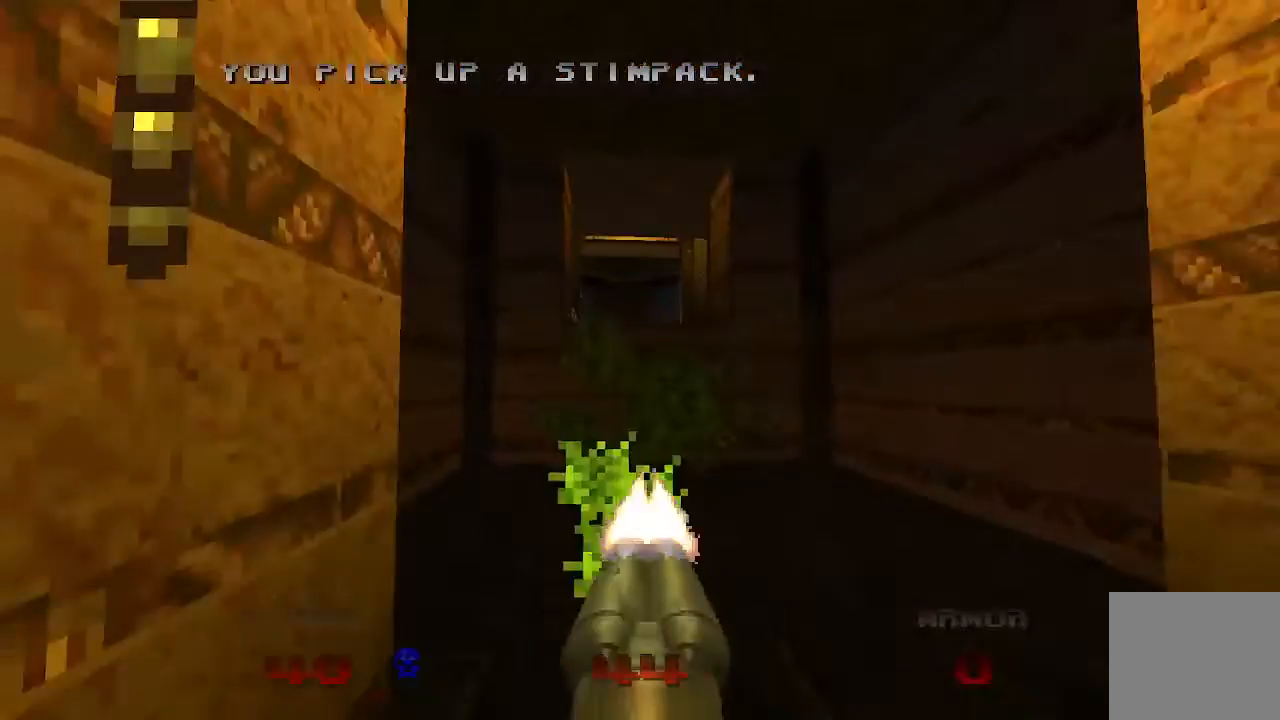
{"buttons": [], "left_stick": "down", "right_stick": "center", "events": [[400, "R2", "up"], [433, "left_stick", "right"], [500, "left_stick", "down"]]}
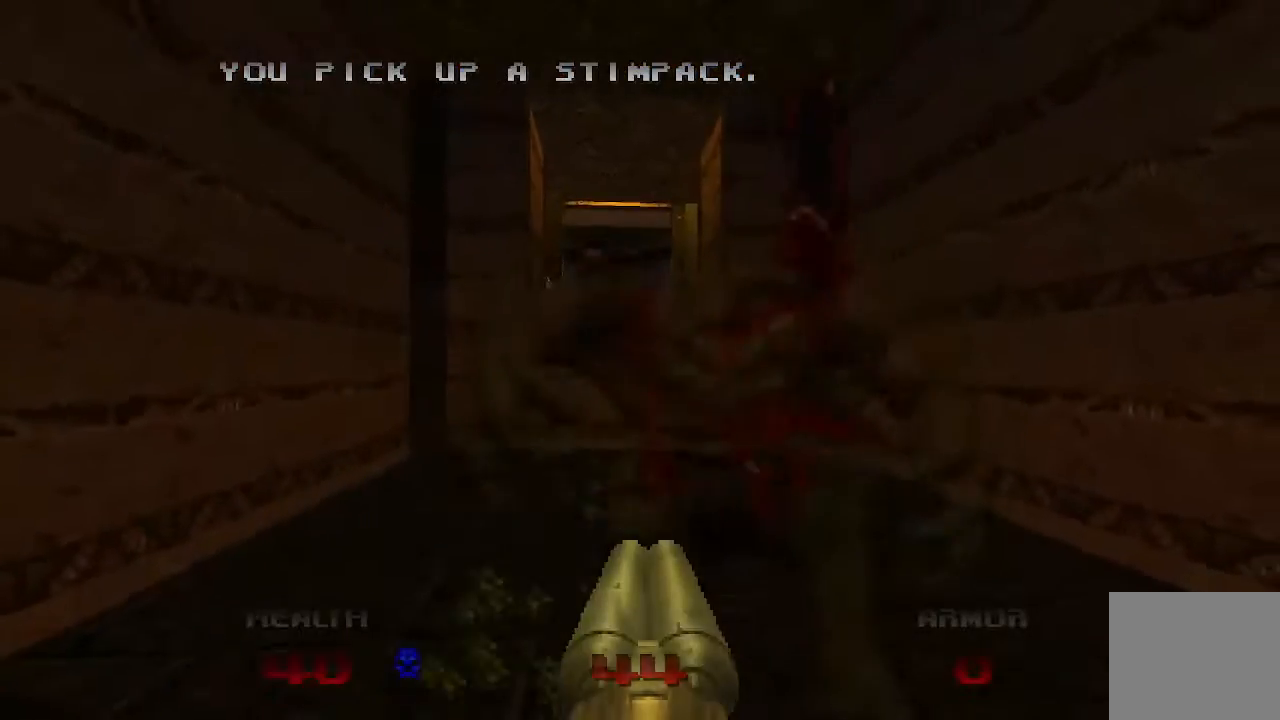
{"buttons": ["R2"], "left_stick": "up", "right_stick": "center", "events": [[100, "R2", "down"], [133, "left_stick", "center"], [200, "left_stick", "up"]]}
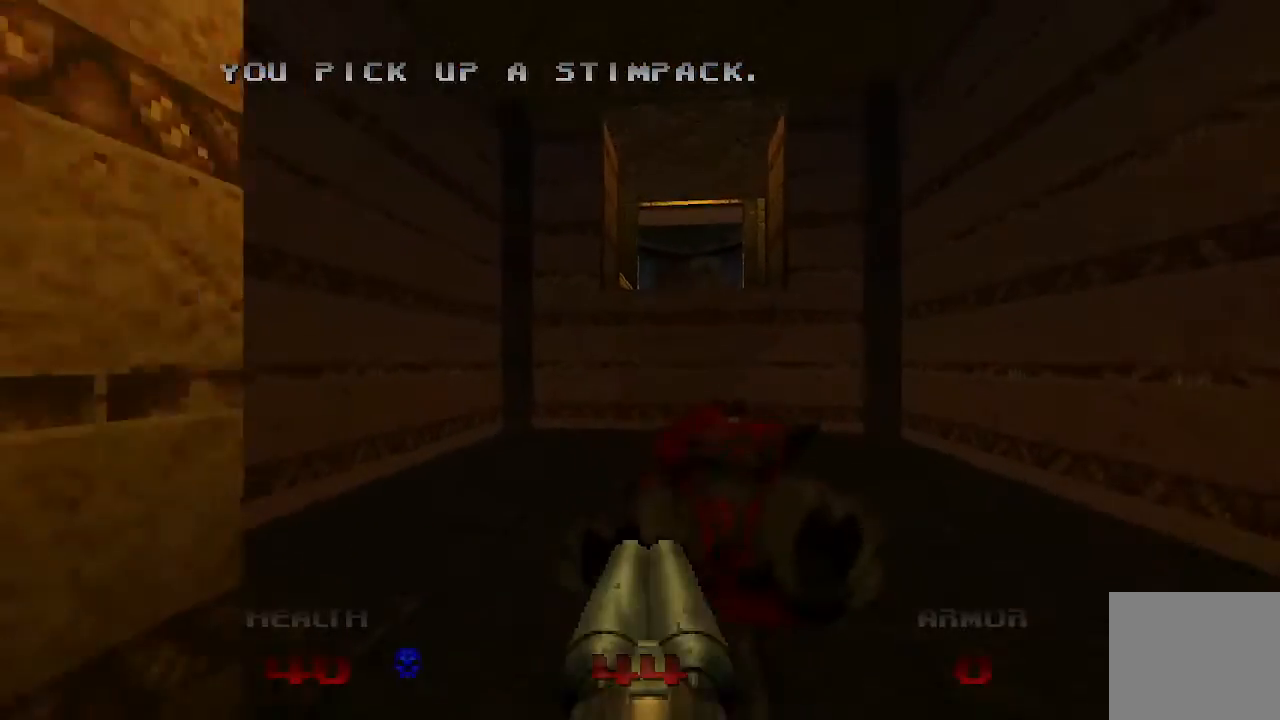
{"buttons": ["R2"], "left_stick": "down-right", "right_stick": "left", "events": [[67, "left_stick", "center"], [167, "left_stick", "up"], [367, "right_stick", "left"], [467, "left_stick", "down-right"]]}
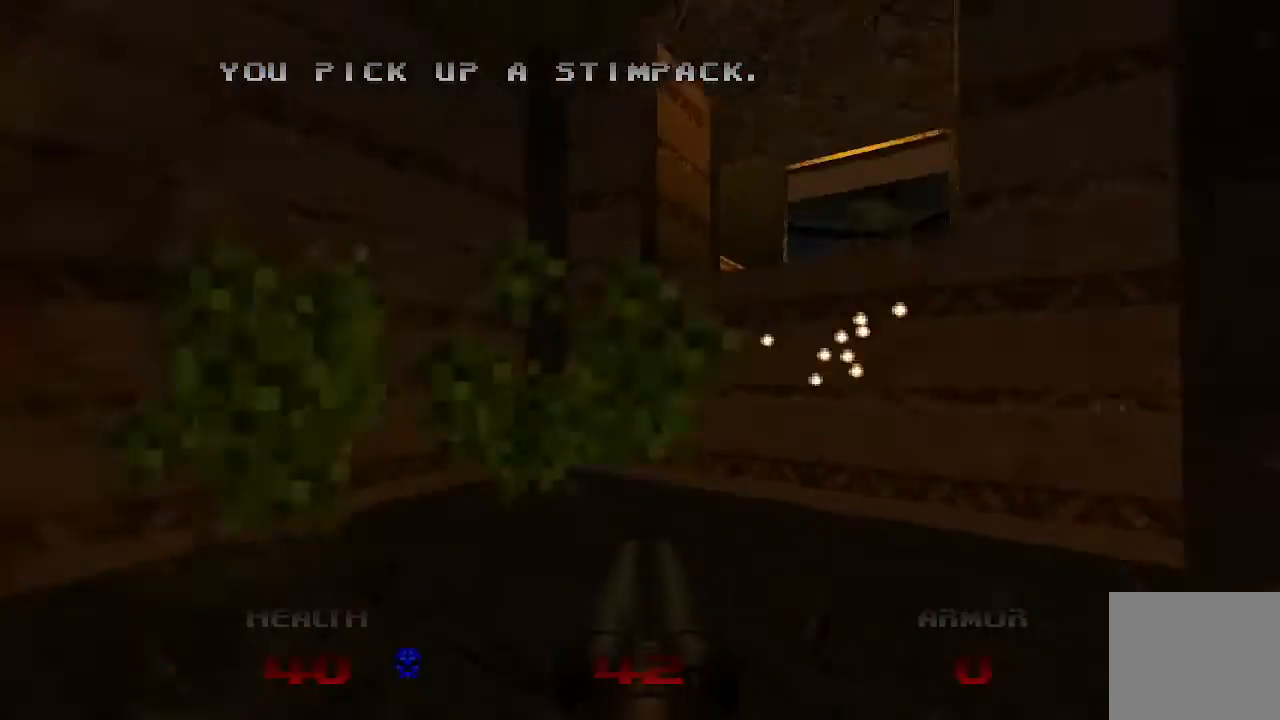
{"buttons": [], "left_stick": "left", "right_stick": "right", "events": [[167, "right_stick", "center"], [300, "left_stick", "down"], [333, "R2", "up"], [433, "left_stick", "center"], [467, "right_stick", "right"], [500, "left_stick", "left"]]}
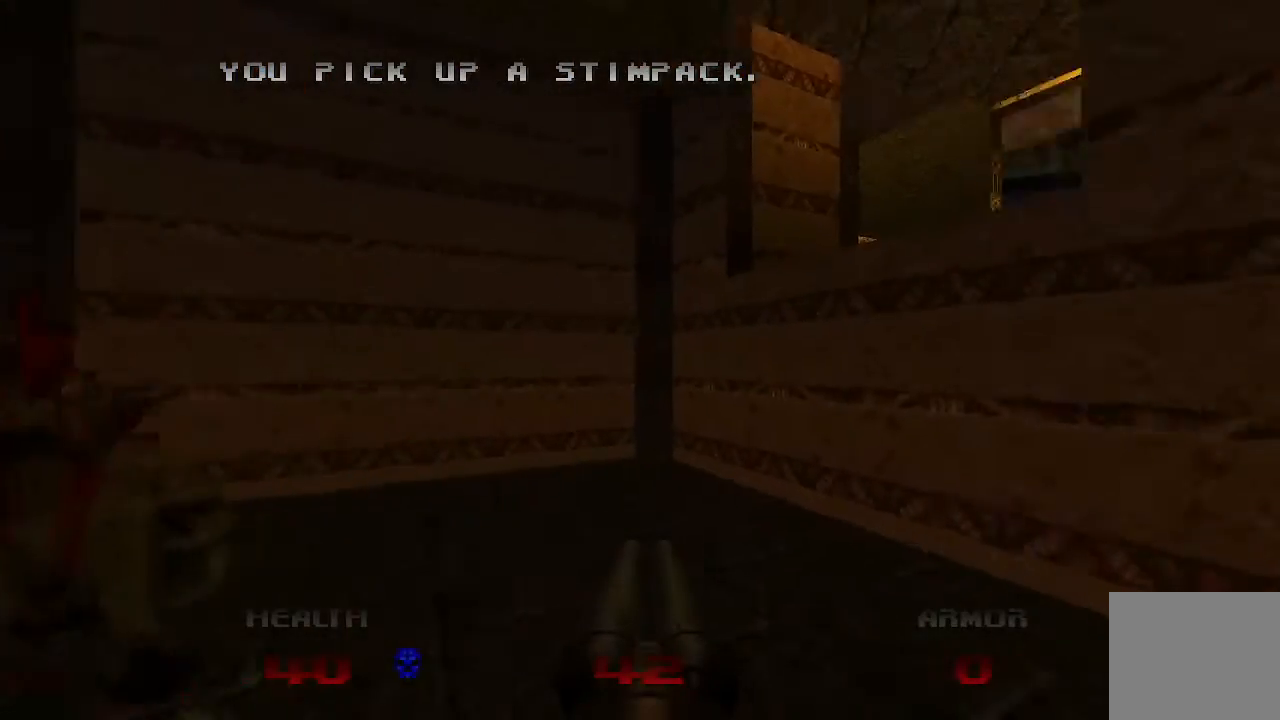
{"buttons": [], "left_stick": "center", "right_stick": "center", "events": [[133, "left_stick", "center"], [167, "right_stick", "center"], [333, "right_stick", "right"], [500, "right_stick", "center"]]}